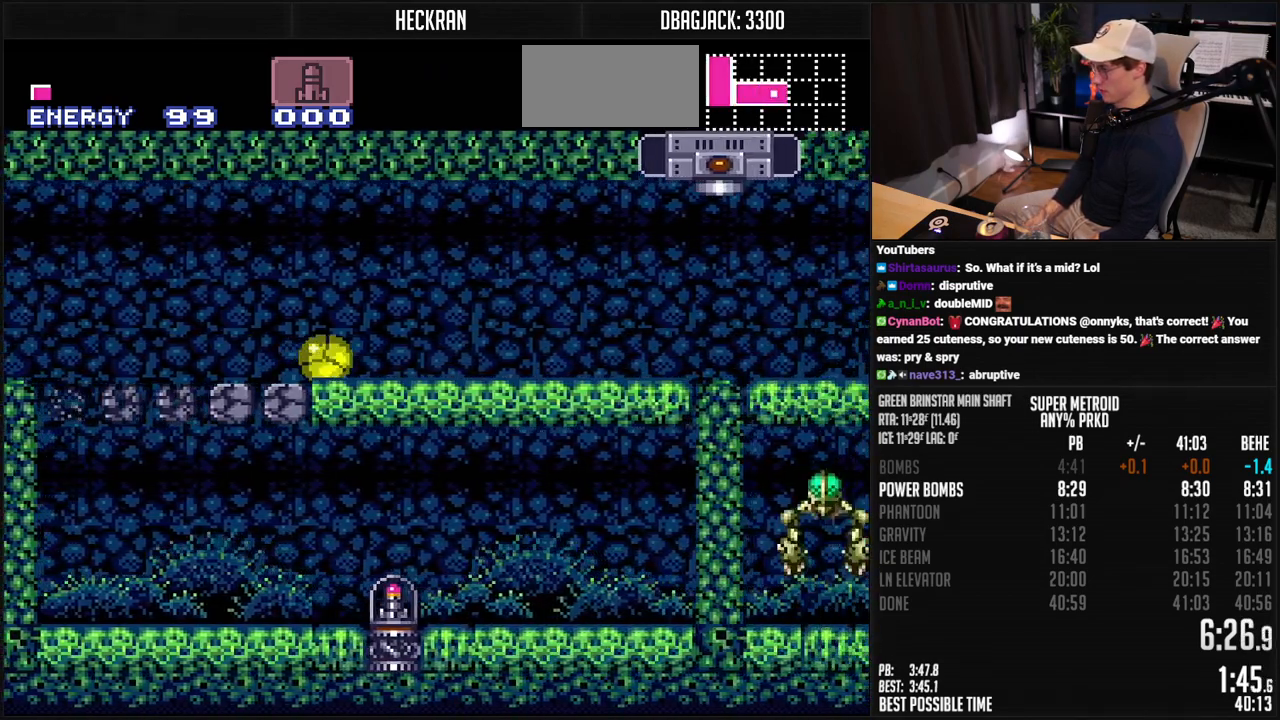
Gameplay with a controller (Nintendo layout); each line is a JSON object with the inputs held at the frame after it. "events" lists button and stick changes between this image and that frame as [ms after this image, input, new state], when the widget could be followed in between. Not read: L3 R3.
{"buttons": ["B", "R1", "DPAD_RIGHT"], "events": []}
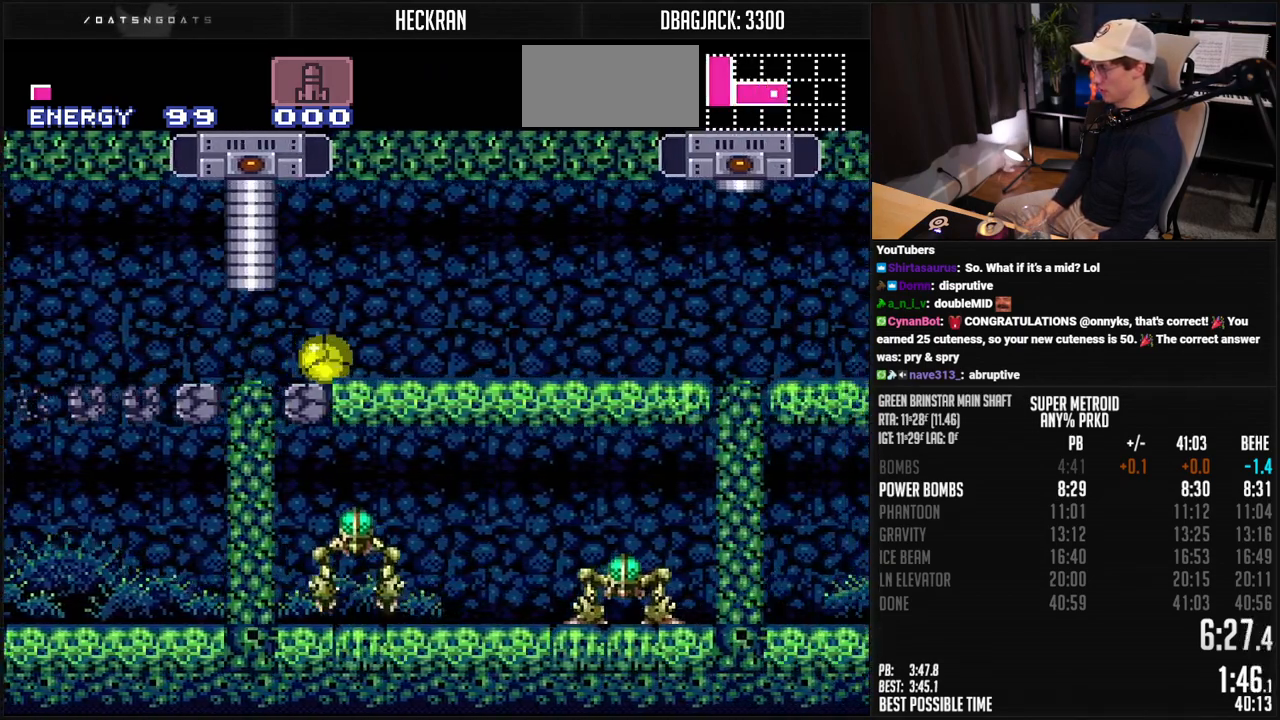
{"buttons": ["B", "R1", "DPAD_RIGHT"], "events": []}
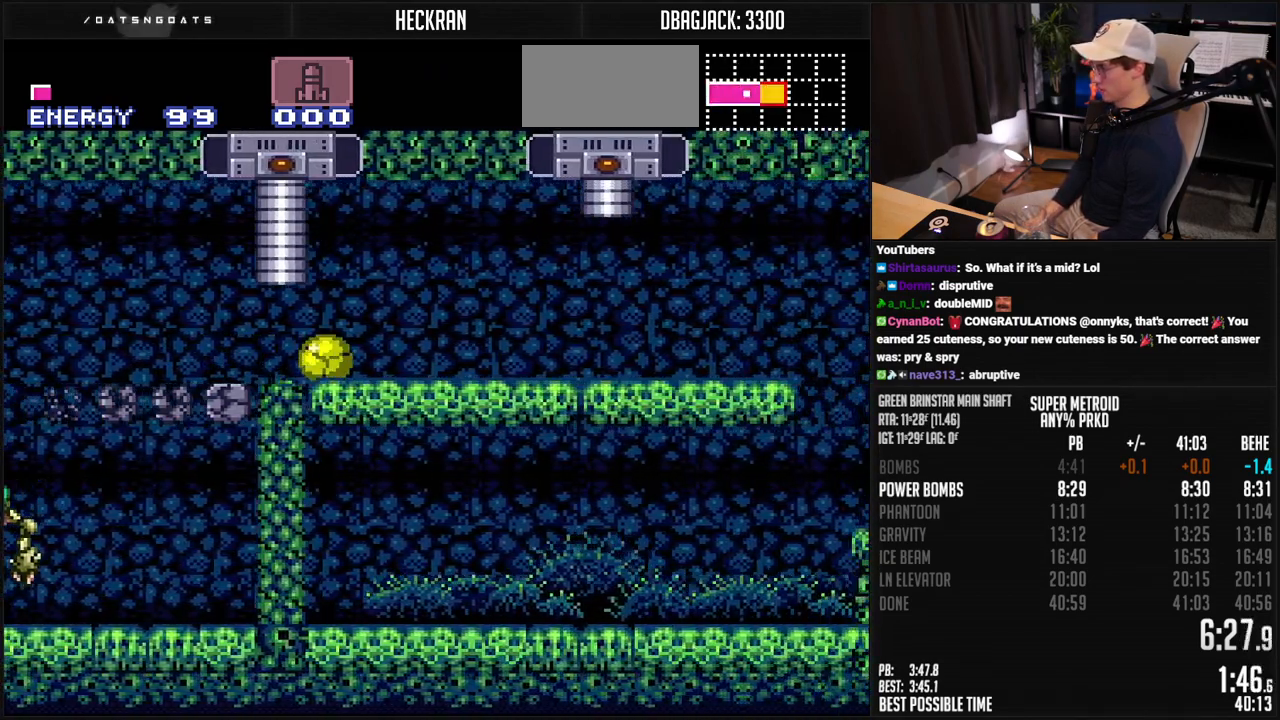
{"buttons": ["B", "X", "R1"], "events": [[300, "DPAD_RIGHT", "up"], [300, "DPAD_UP", "down"], [401, "DPAD_UP", "up"], [451, "X", "down"]]}
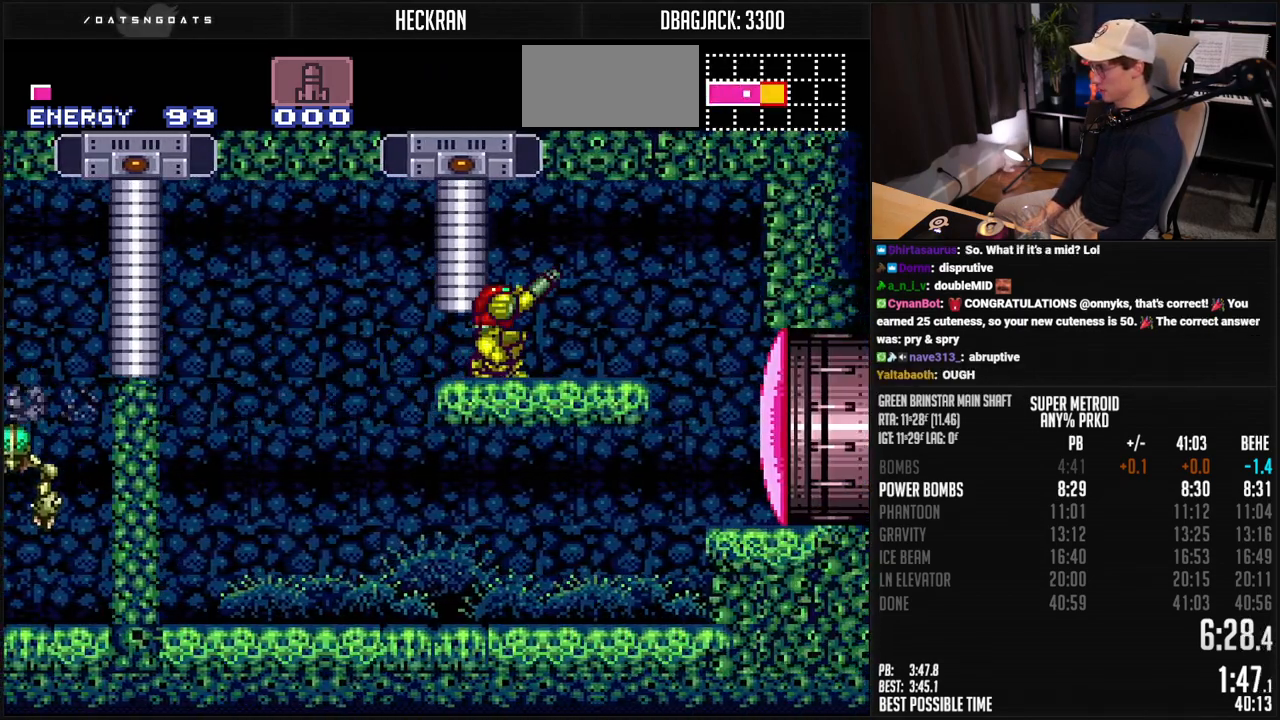
{"buttons": ["A"], "events": [[33, "DPAD_RIGHT", "down"], [50, "R1", "up"], [50, "X", "up"], [217, "A", "down"], [234, "DPAD_RIGHT", "up"], [250, "B", "up"], [267, "DPAD_LEFT", "down"], [401, "DPAD_LEFT", "up"]]}
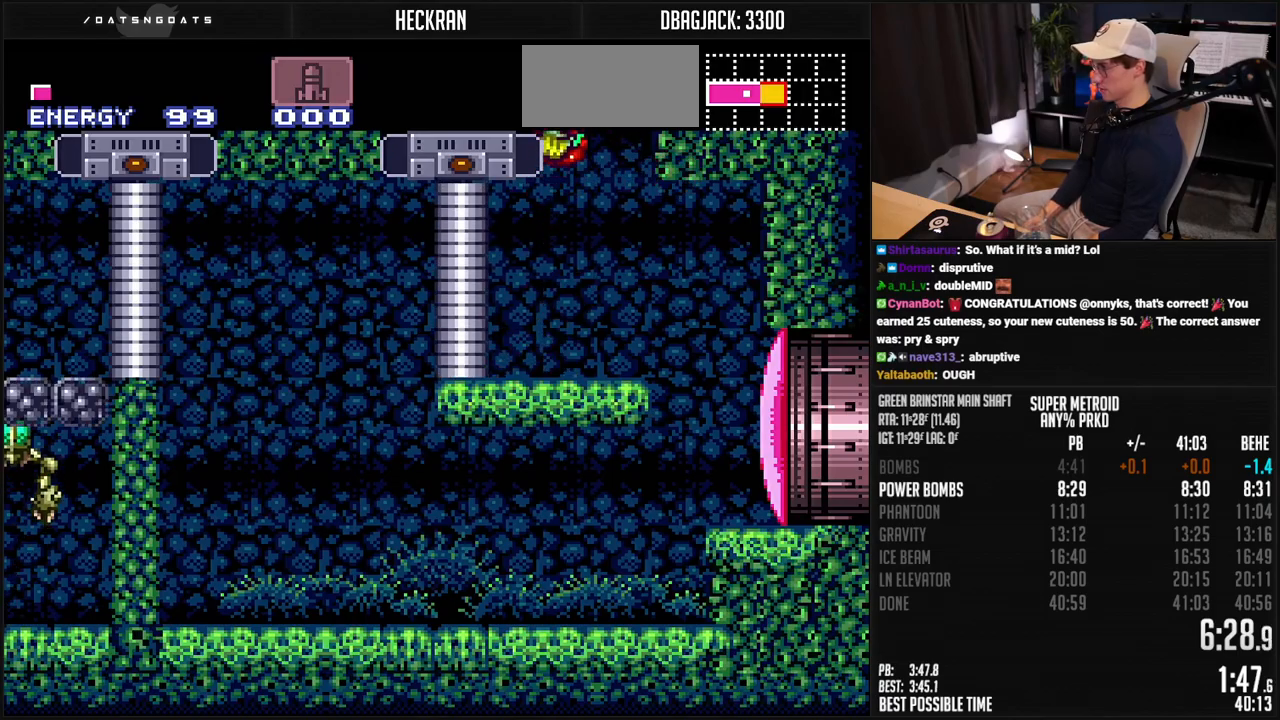
{"buttons": ["A"], "events": [[17, "DPAD_RIGHT", "down"], [50, "A", "up"], [117, "A", "down"], [167, "DPAD_RIGHT", "up"], [184, "DPAD_LEFT", "down"], [384, "DPAD_LEFT", "up"]]}
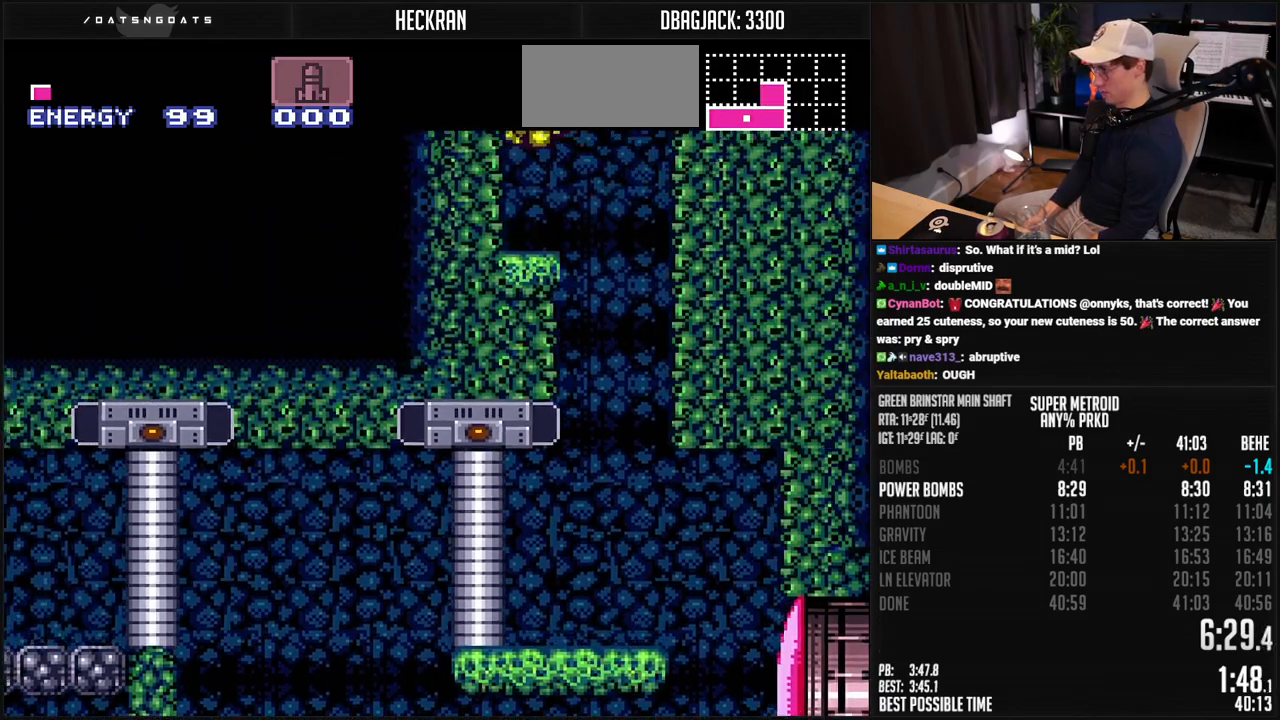
{"buttons": ["A", "DPAD_LEFT"], "events": [[17, "DPAD_RIGHT", "down"], [33, "A", "up"], [83, "A", "down"], [117, "DPAD_RIGHT", "up"], [434, "DPAD_LEFT", "down"]]}
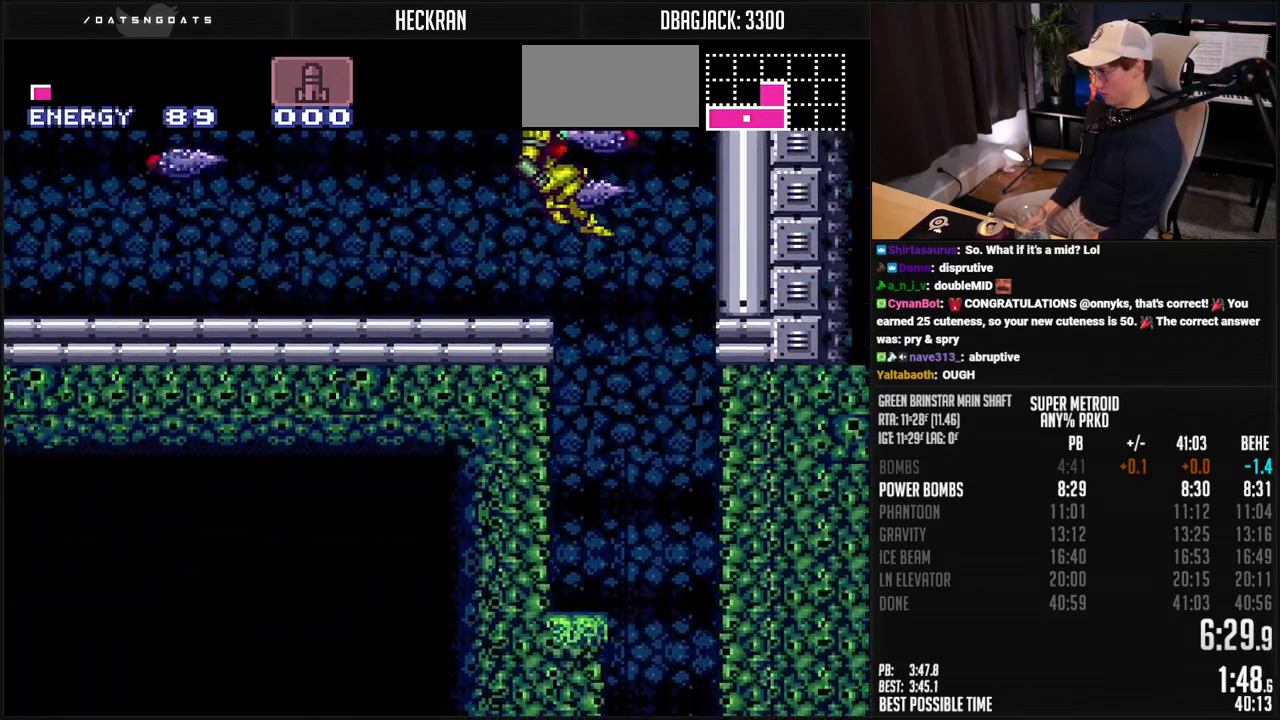
{"buttons": ["B", "DPAD_LEFT"], "events": [[367, "B", "down"], [401, "A", "up"]]}
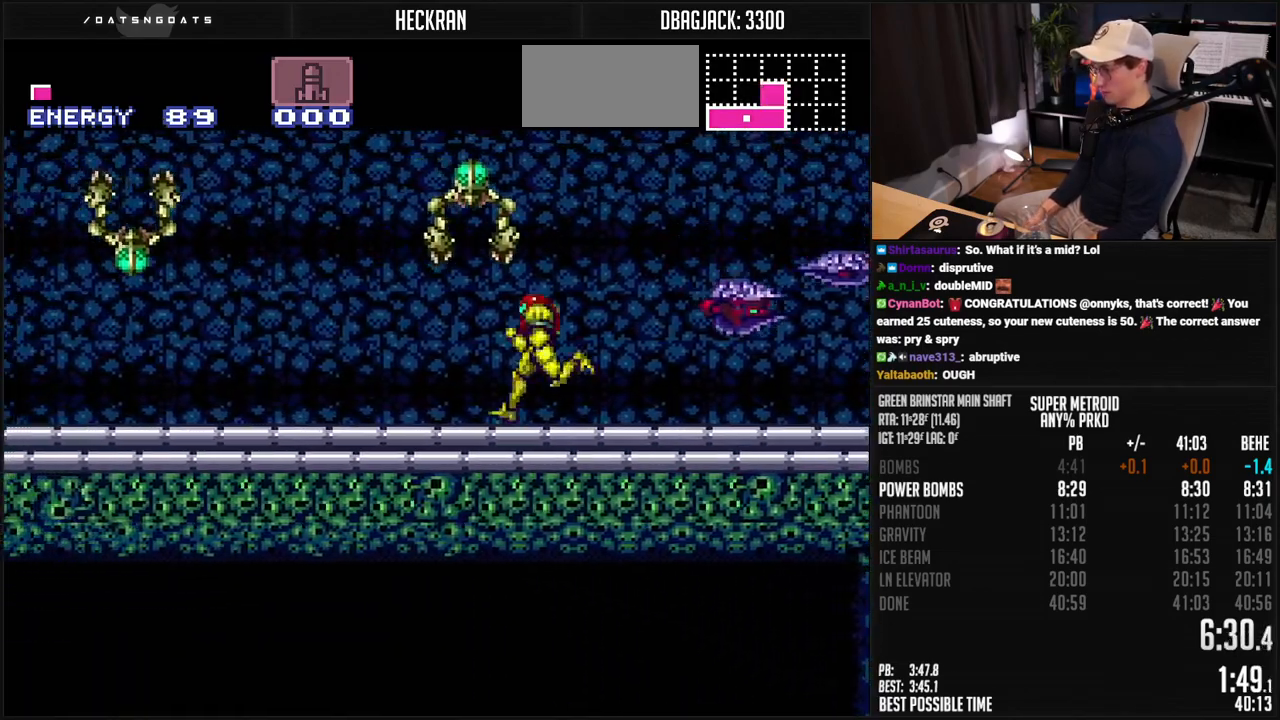
{"buttons": ["B", "R1", "DPAD_LEFT"], "events": [[17, "R1", "down"], [67, "R1", "up"], [117, "L1", "down"], [184, "L1", "up"], [317, "L1", "down"], [367, "L1", "up"], [418, "L1", "down"], [468, "L1", "up"], [468, "R1", "down"]]}
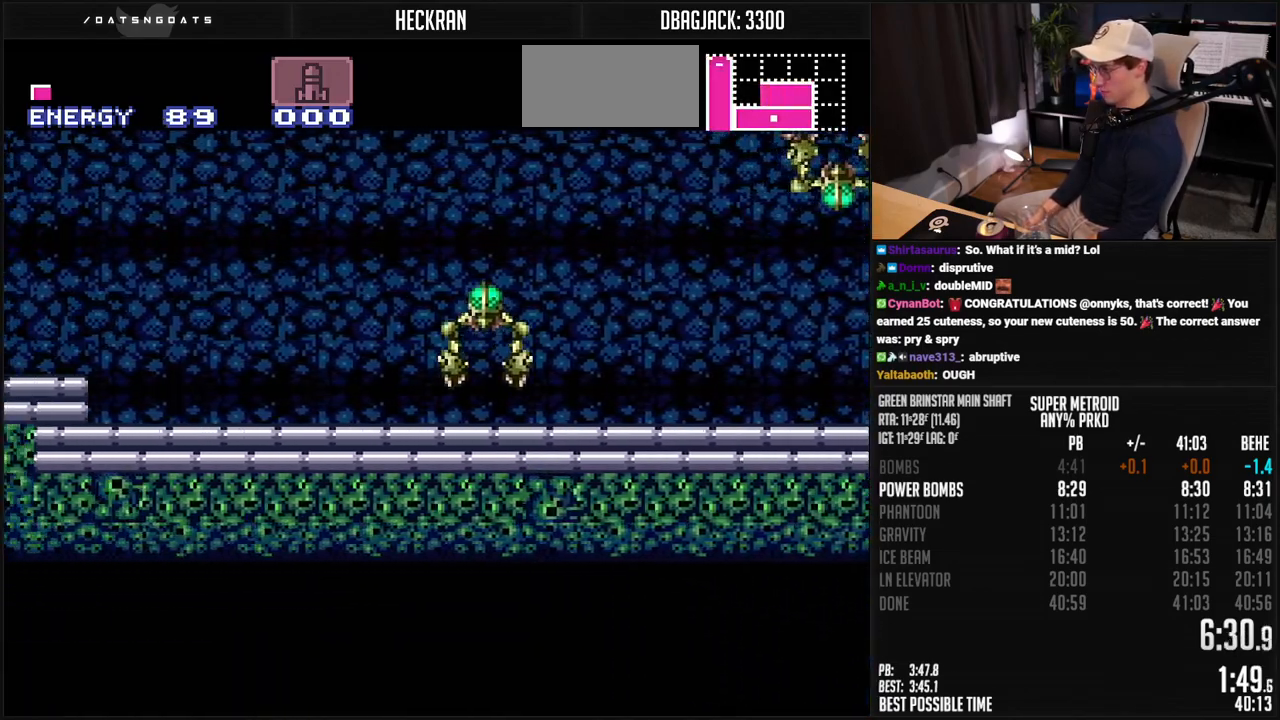
{"buttons": ["B", "DPAD_LEFT"], "events": [[17, "R1", "up"], [117, "L1", "down"], [150, "R1", "down"], [167, "L1", "up"], [217, "R1", "up"], [234, "L1", "down"], [284, "L1", "up"], [317, "A", "down"], [351, "B", "up"], [418, "A", "up"], [484, "B", "down"]]}
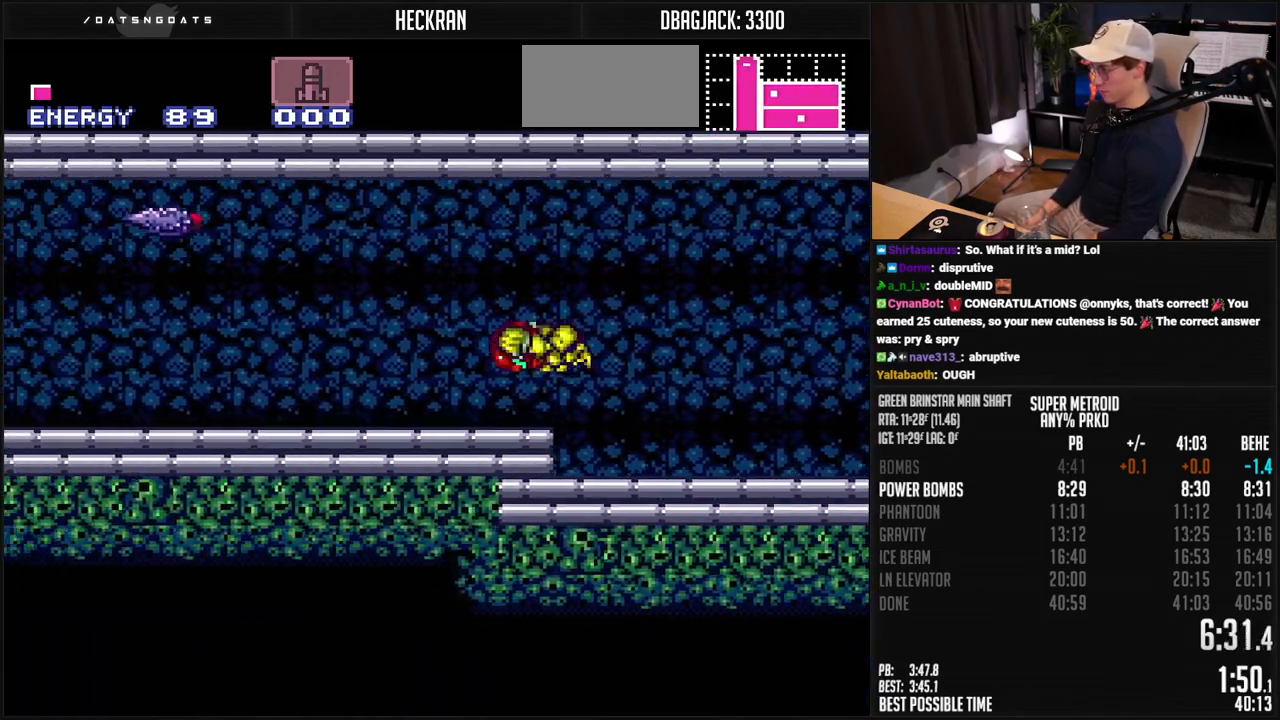
{"buttons": ["B", "R1", "DPAD_LEFT"], "events": [[17, "X", "down"], [84, "R1", "down"], [84, "X", "up"]]}
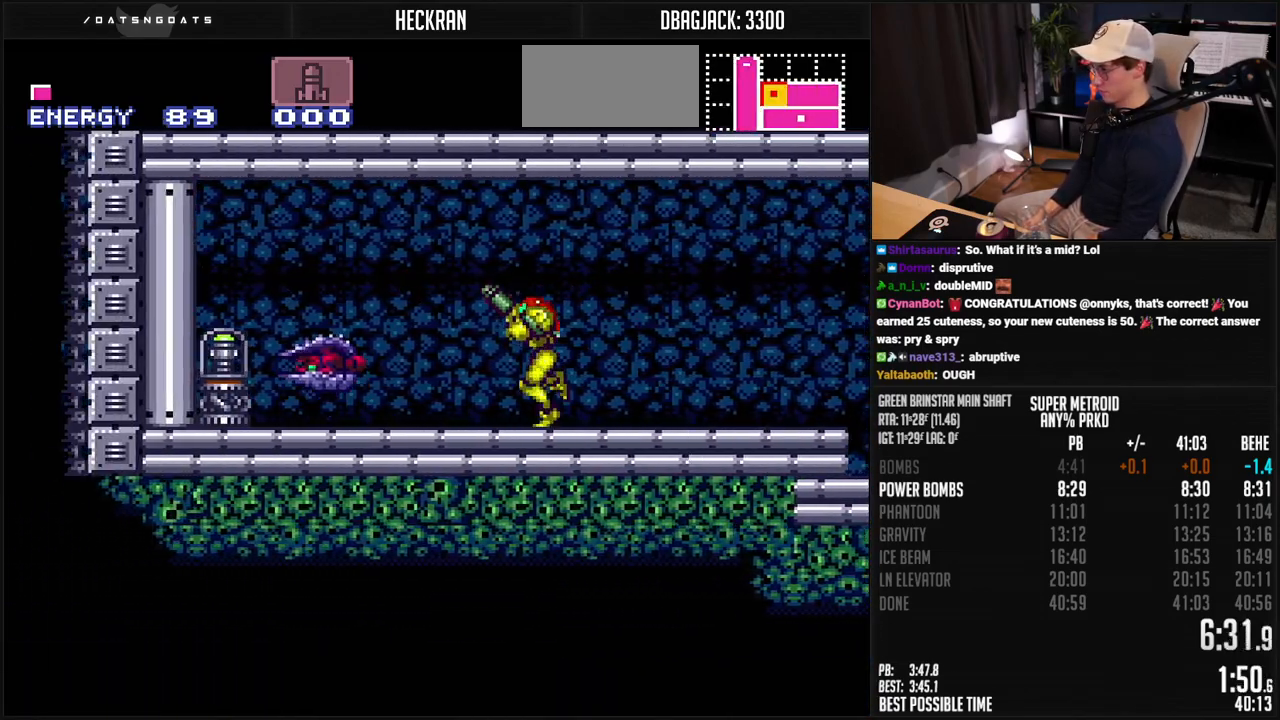
{"buttons": ["B", "DPAD_DOWN"], "events": [[151, "X", "down"], [234, "A", "down"], [251, "R1", "up"], [251, "X", "up"], [301, "DPAD_DOWN", "down"], [351, "A", "up"], [368, "B", "up"], [401, "DPAD_LEFT", "up"], [485, "B", "down"]]}
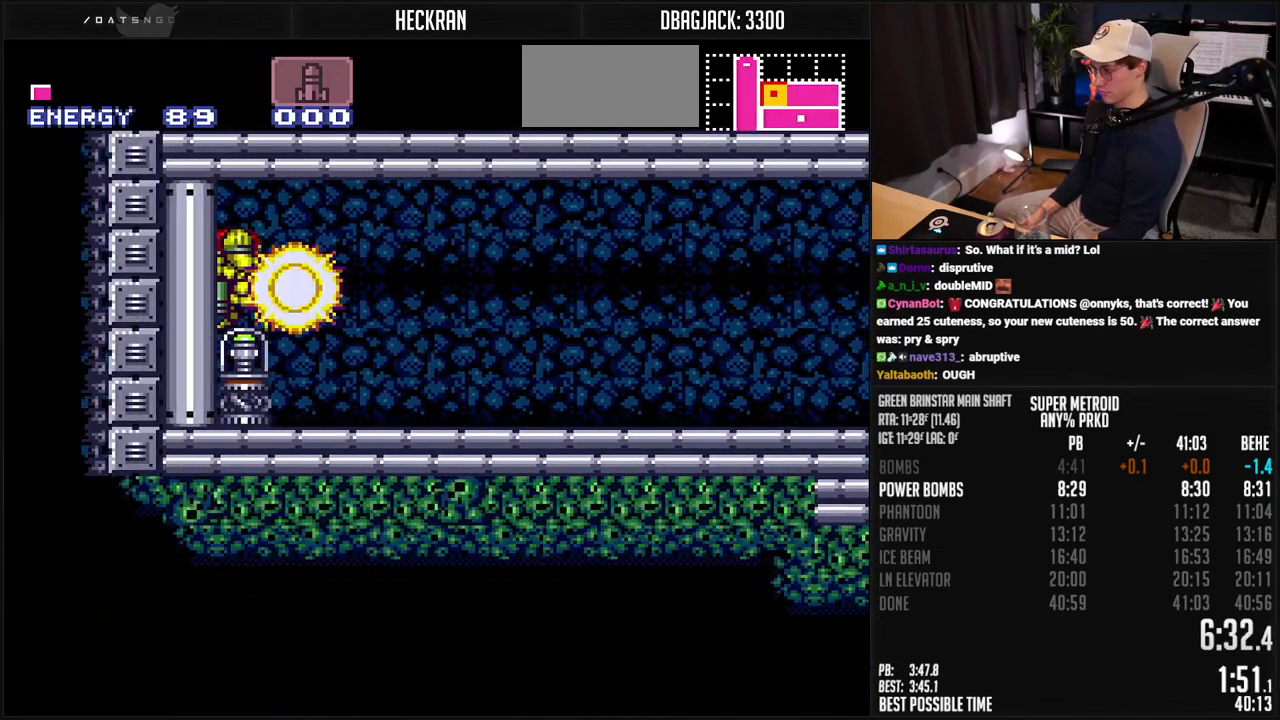
{"buttons": ["B", "DPAD_DOWN"], "events": []}
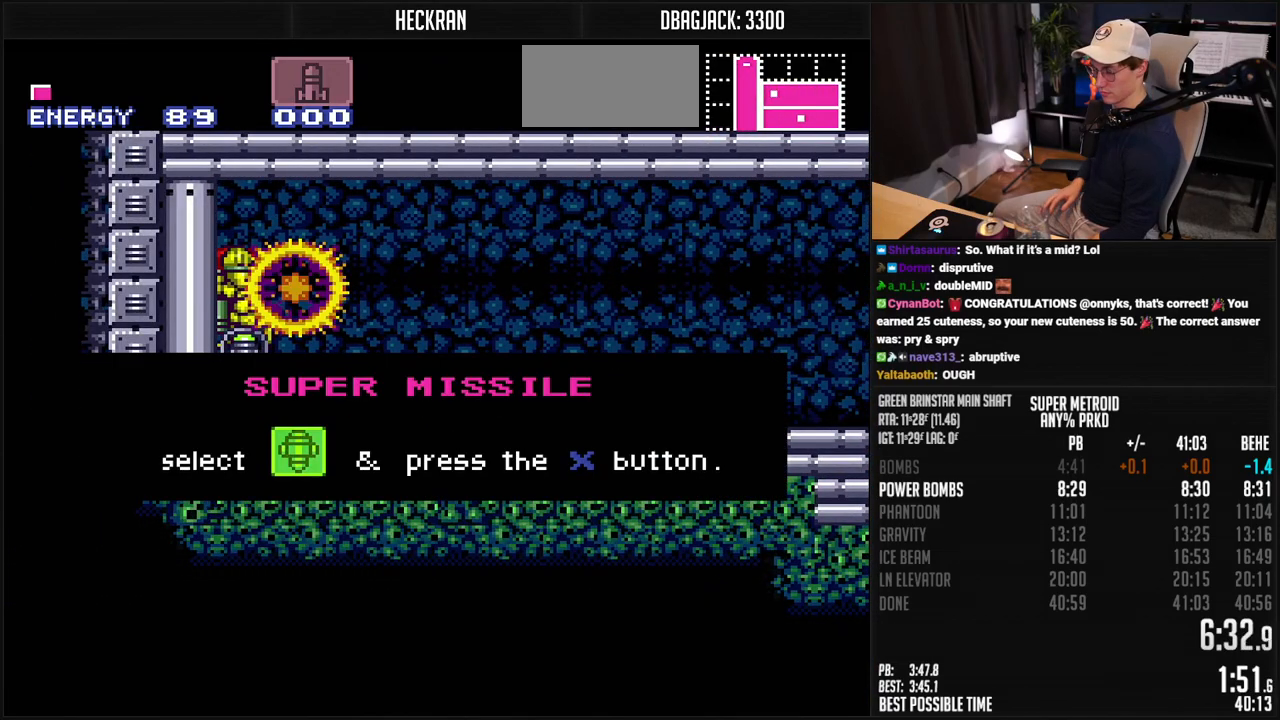
{"buttons": ["B", "DPAD_DOWN"], "events": []}
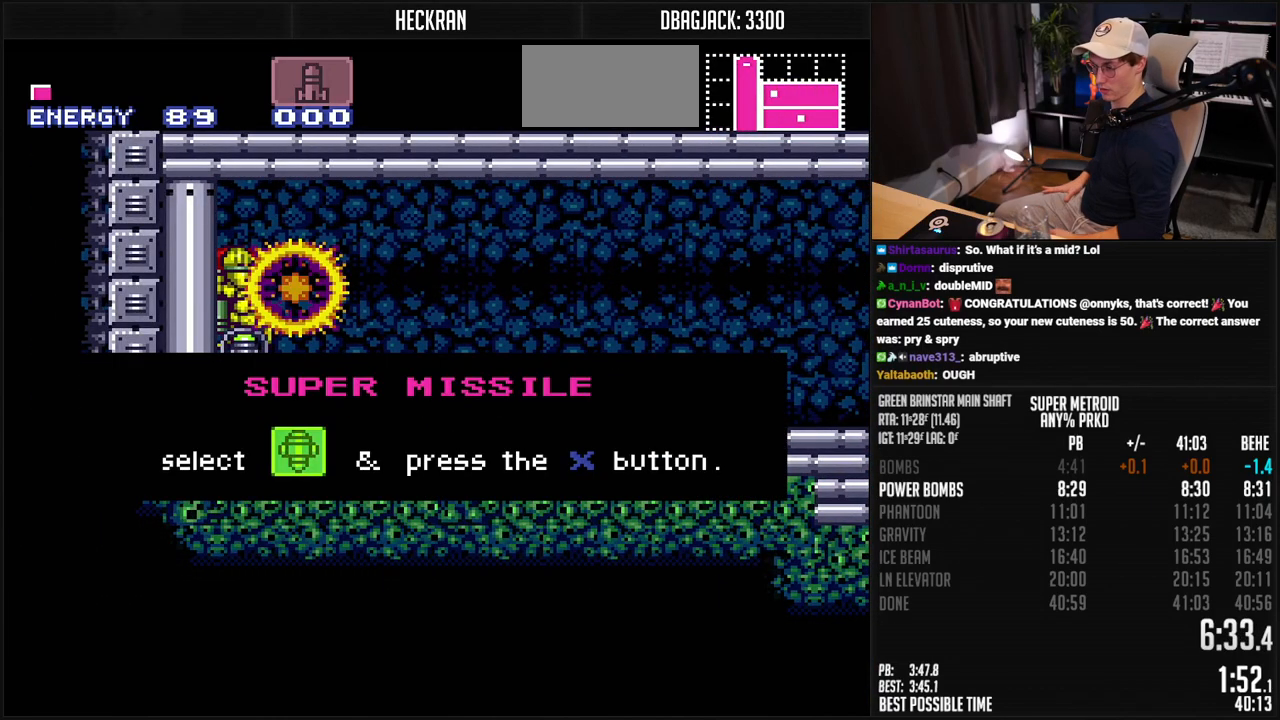
{"buttons": ["B", "DPAD_DOWN"], "events": []}
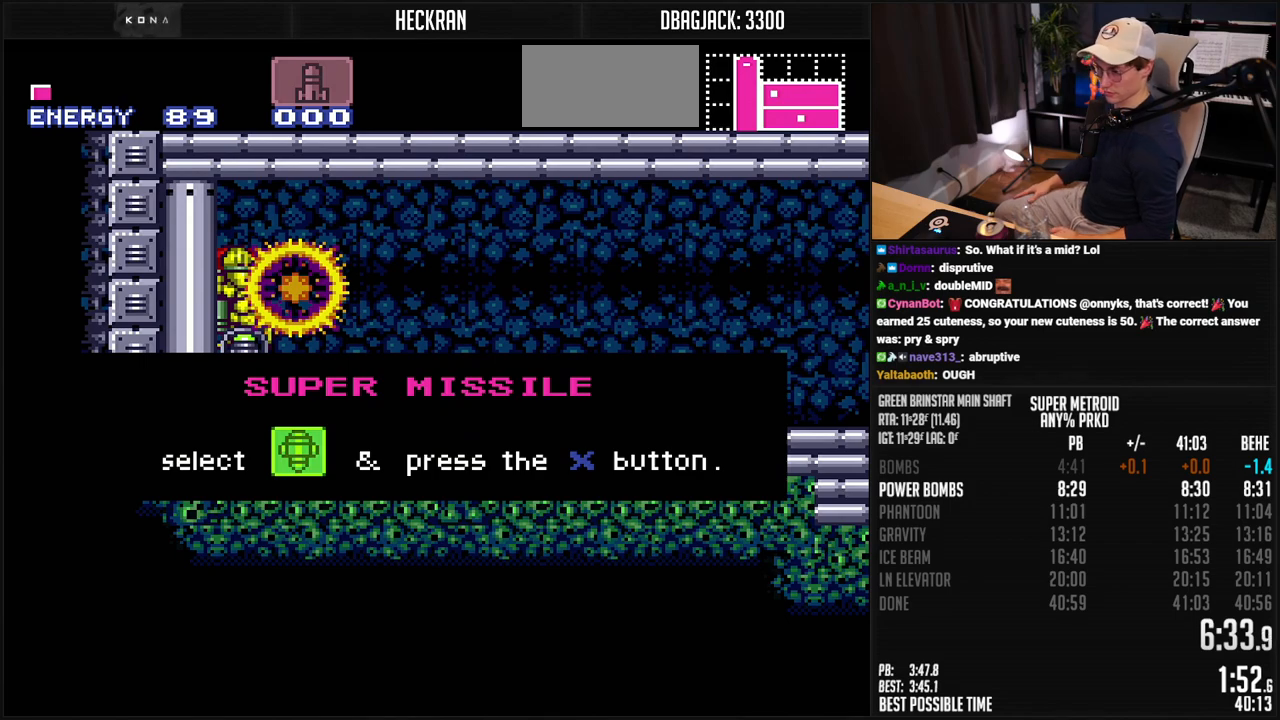
{"buttons": ["B", "DPAD_DOWN"], "events": []}
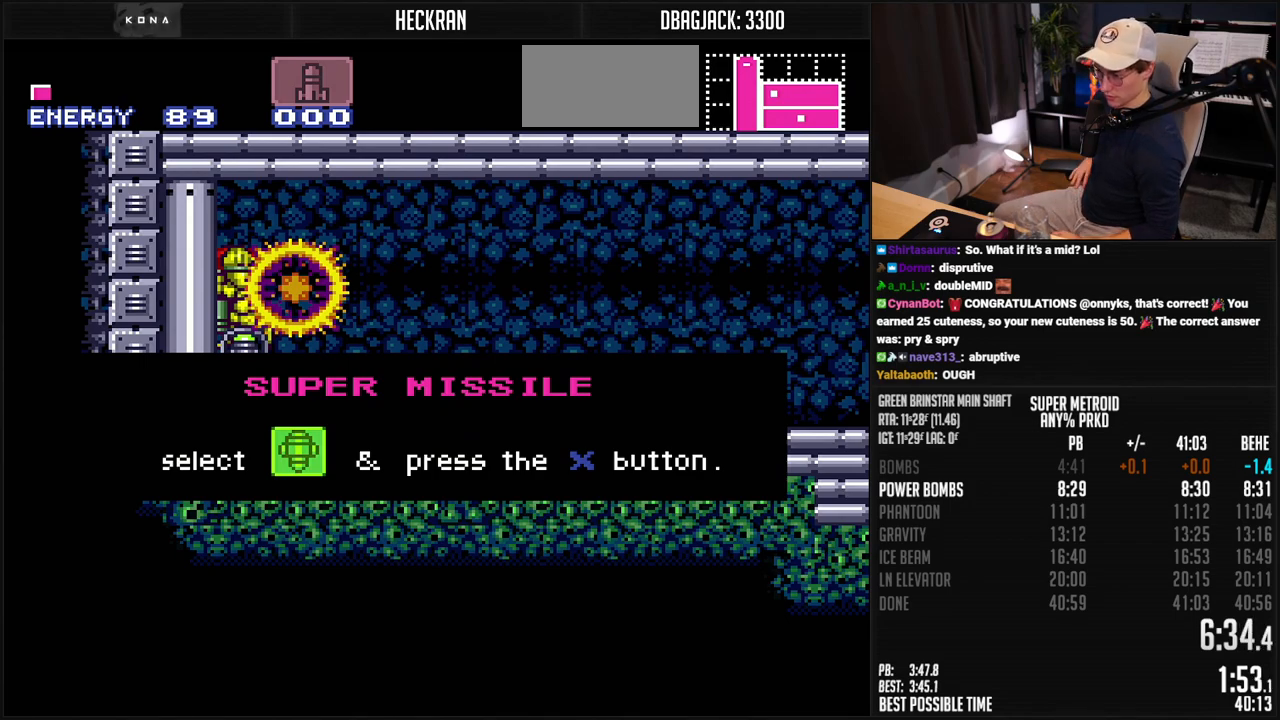
{"buttons": ["B", "DPAD_DOWN"], "events": []}
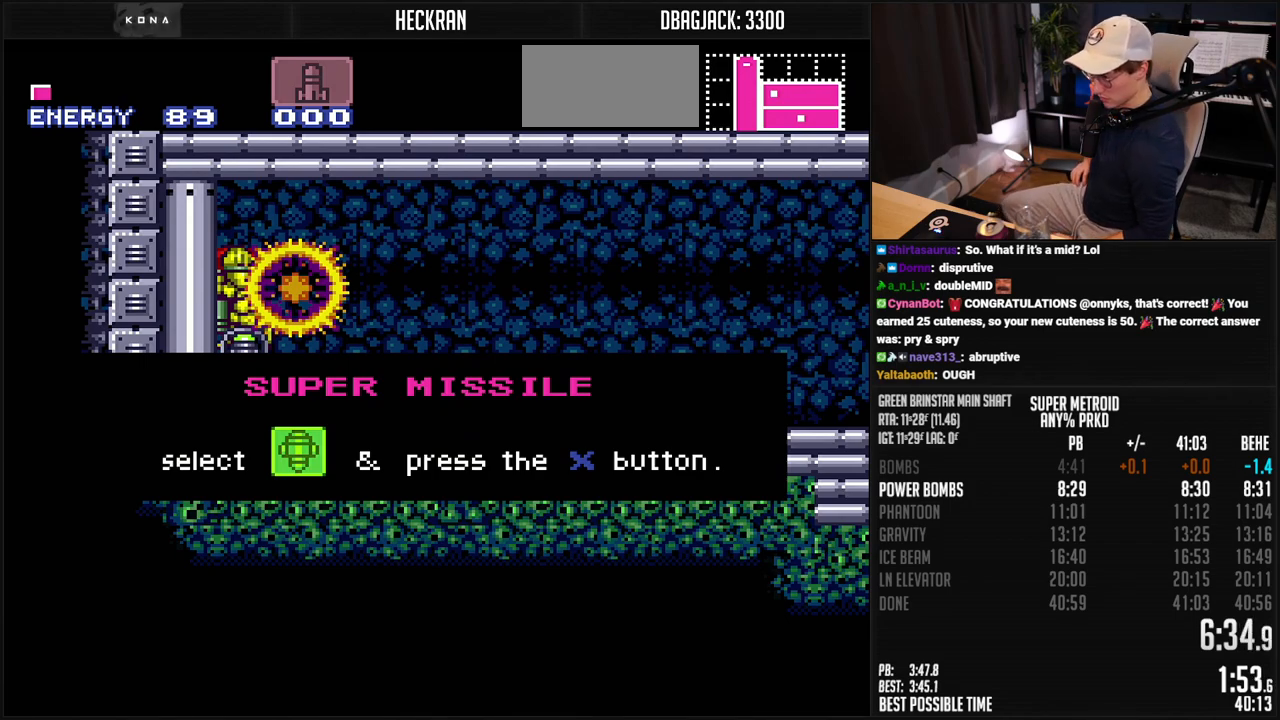
{"buttons": ["B", "DPAD_DOWN"], "events": []}
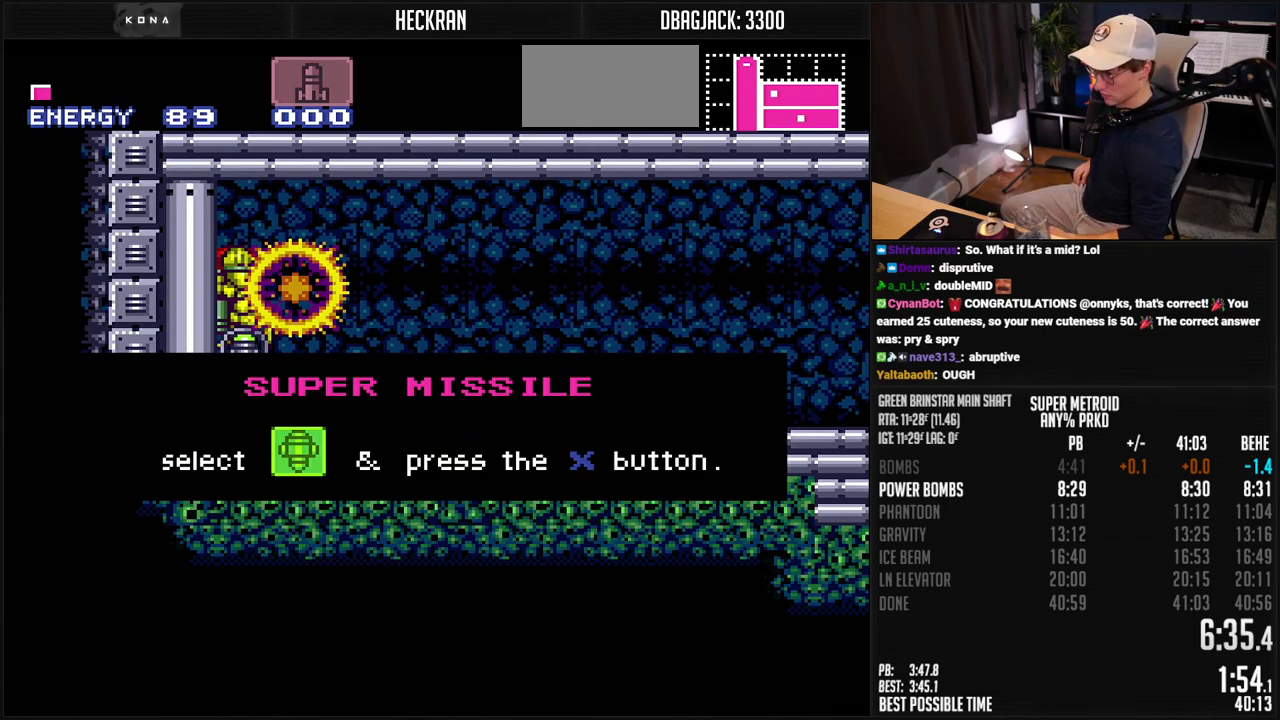
{"buttons": ["B", "DPAD_DOWN"], "events": []}
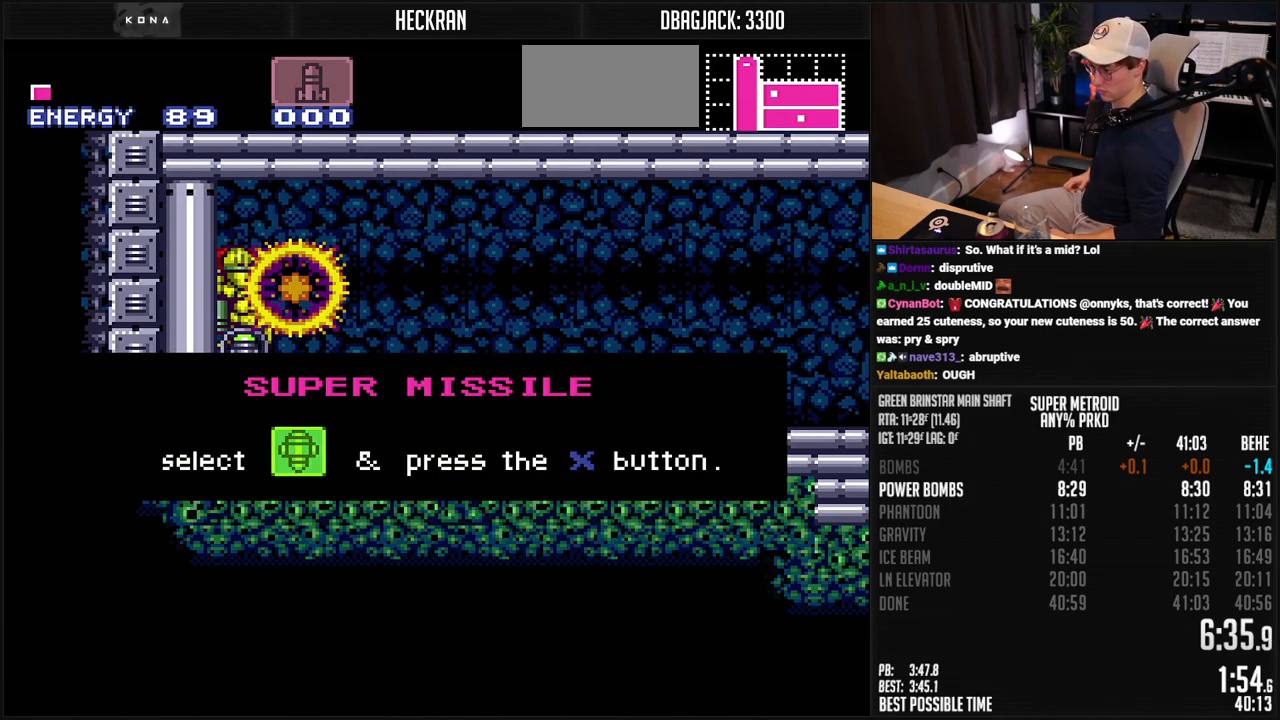
{"buttons": ["B", "DPAD_DOWN"], "events": []}
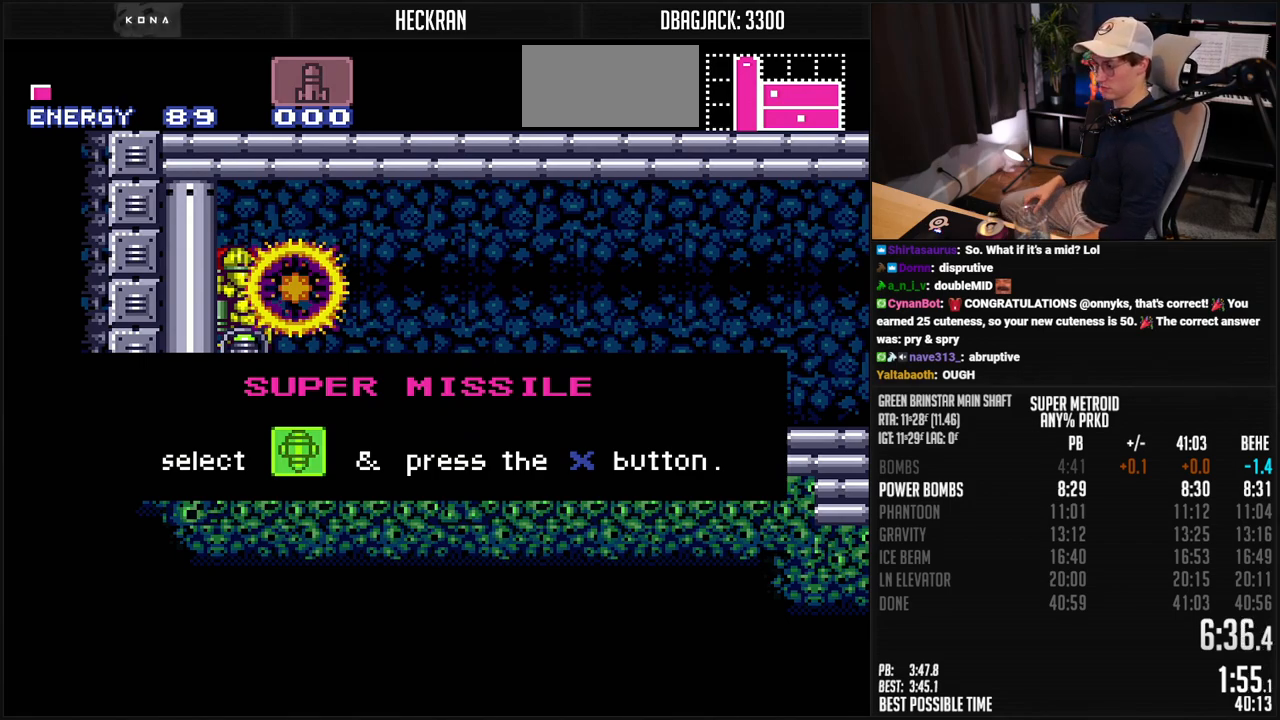
{"buttons": ["B", "DPAD_DOWN"], "events": []}
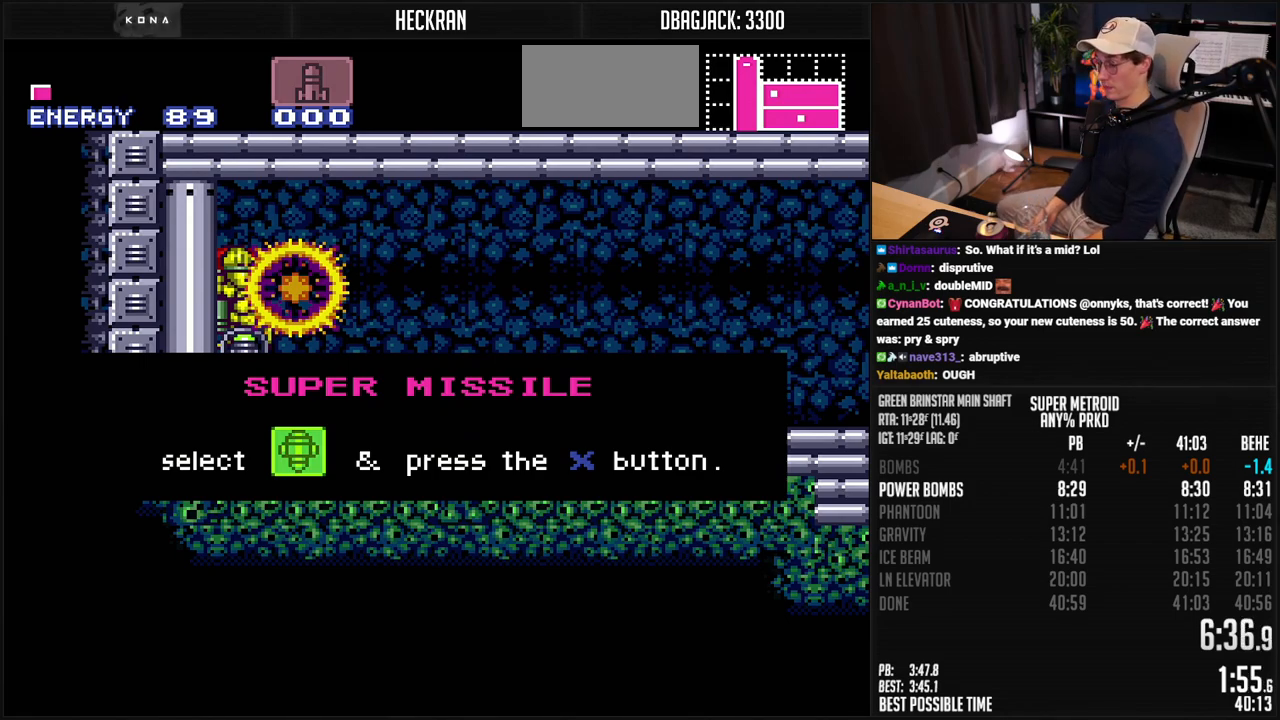
{"buttons": ["B", "DPAD_DOWN"], "events": []}
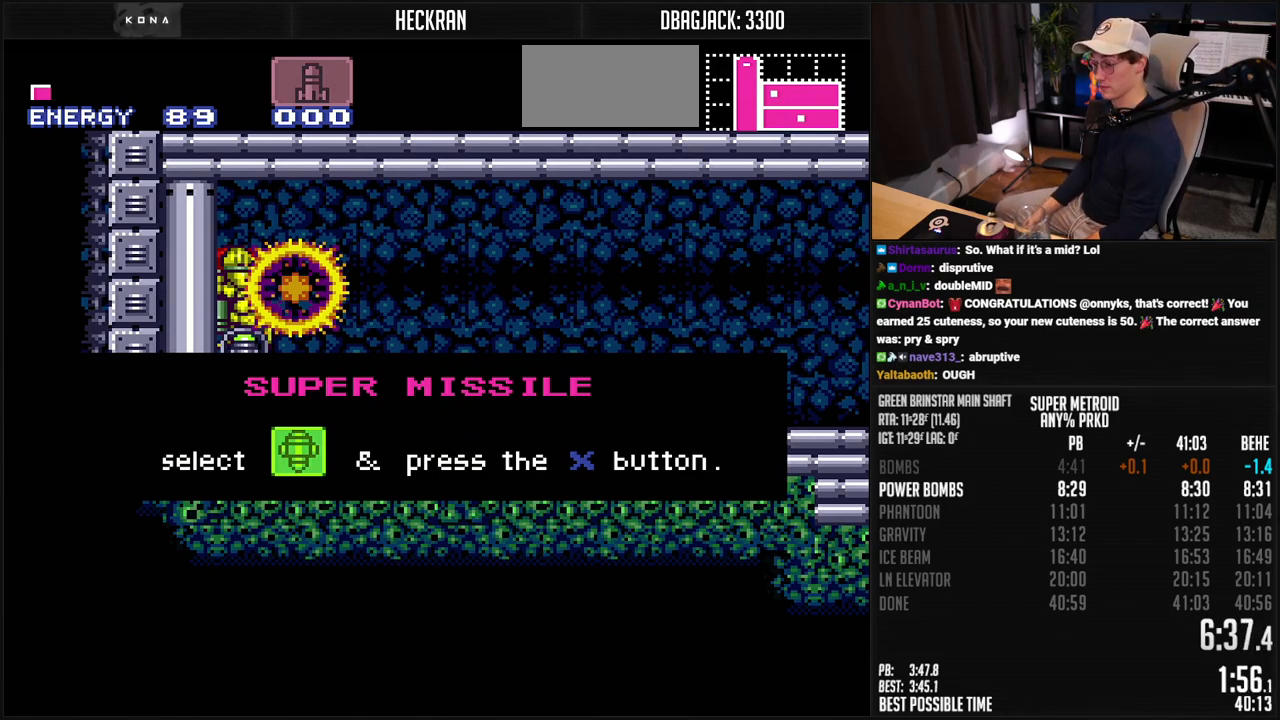
{"buttons": ["B", "DPAD_DOWN"], "events": []}
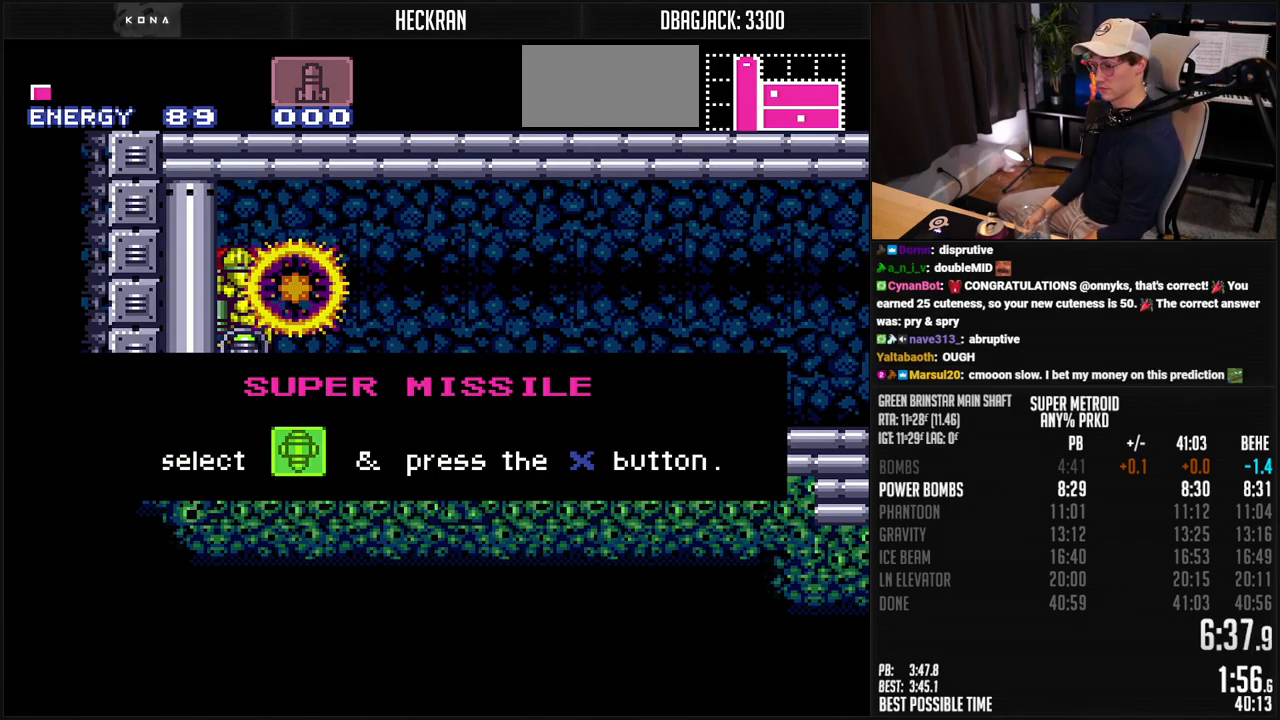
{"buttons": ["B", "DPAD_DOWN"], "events": []}
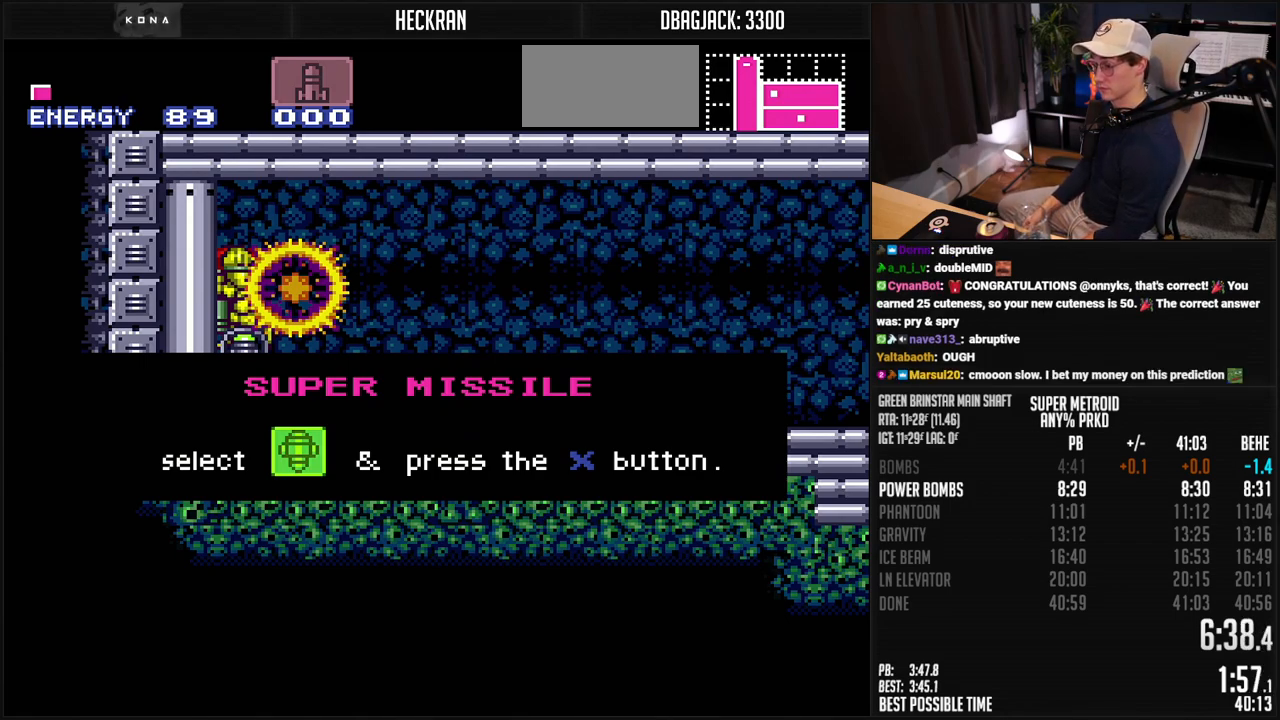
{"buttons": [], "events": [[435, "B", "up"], [435, "DPAD_DOWN", "up"]]}
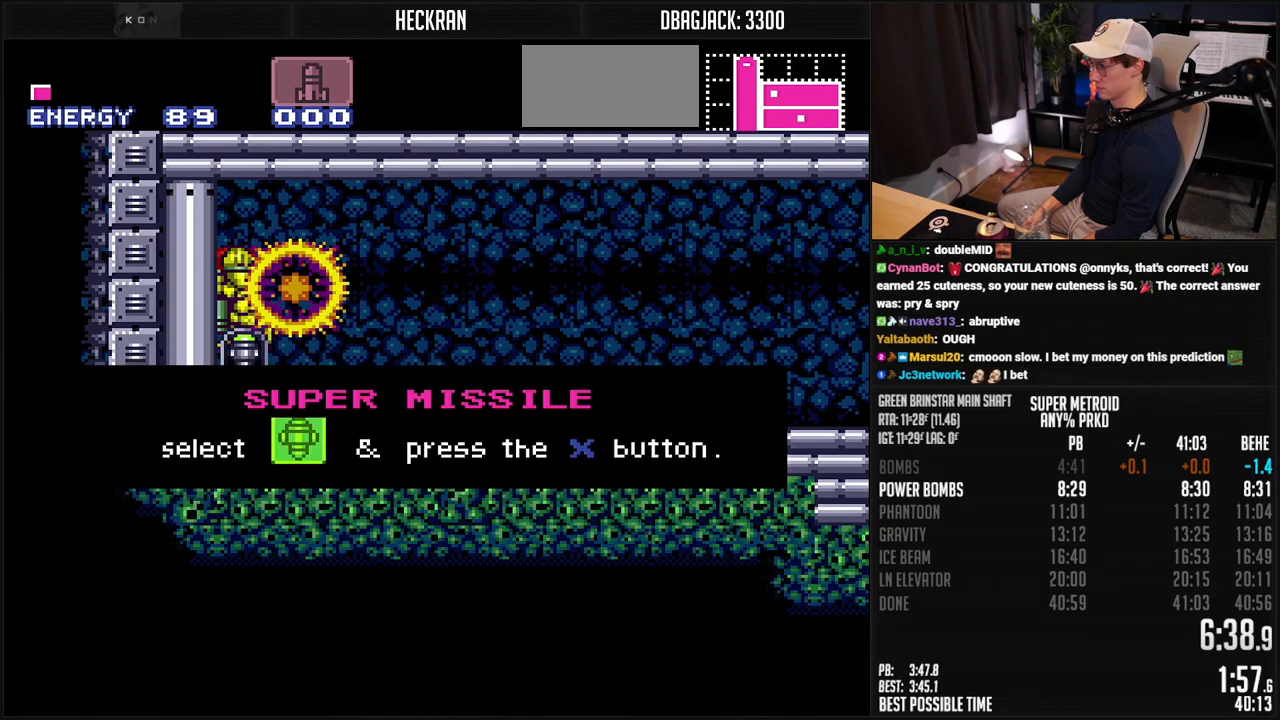
{"buttons": ["B"], "events": [[268, "B", "down"], [301, "DPAD_RIGHT", "down"], [401, "DPAD_RIGHT", "up"]]}
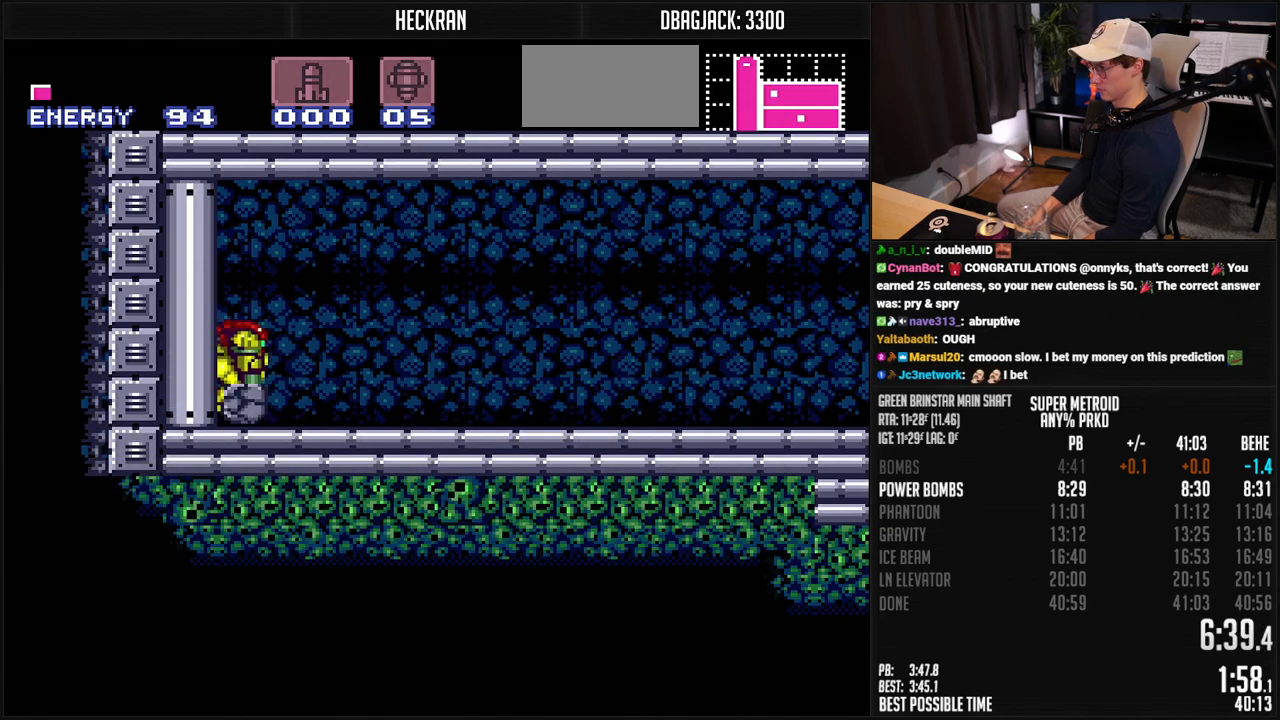
{"buttons": ["B"], "events": []}
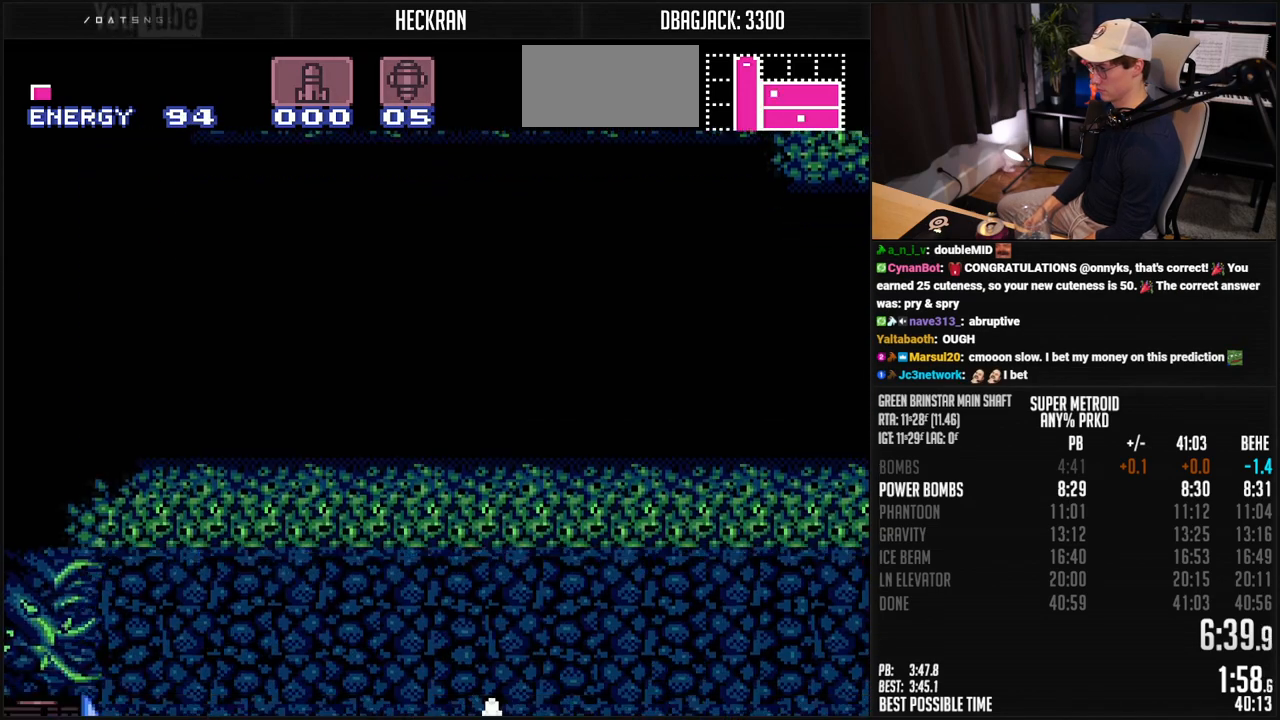
{"buttons": ["B", "X", "L1", "DPAD_LEFT"], "events": [[17, "DPAD_LEFT", "down"], [67, "L1", "down"], [418, "X", "down"]]}
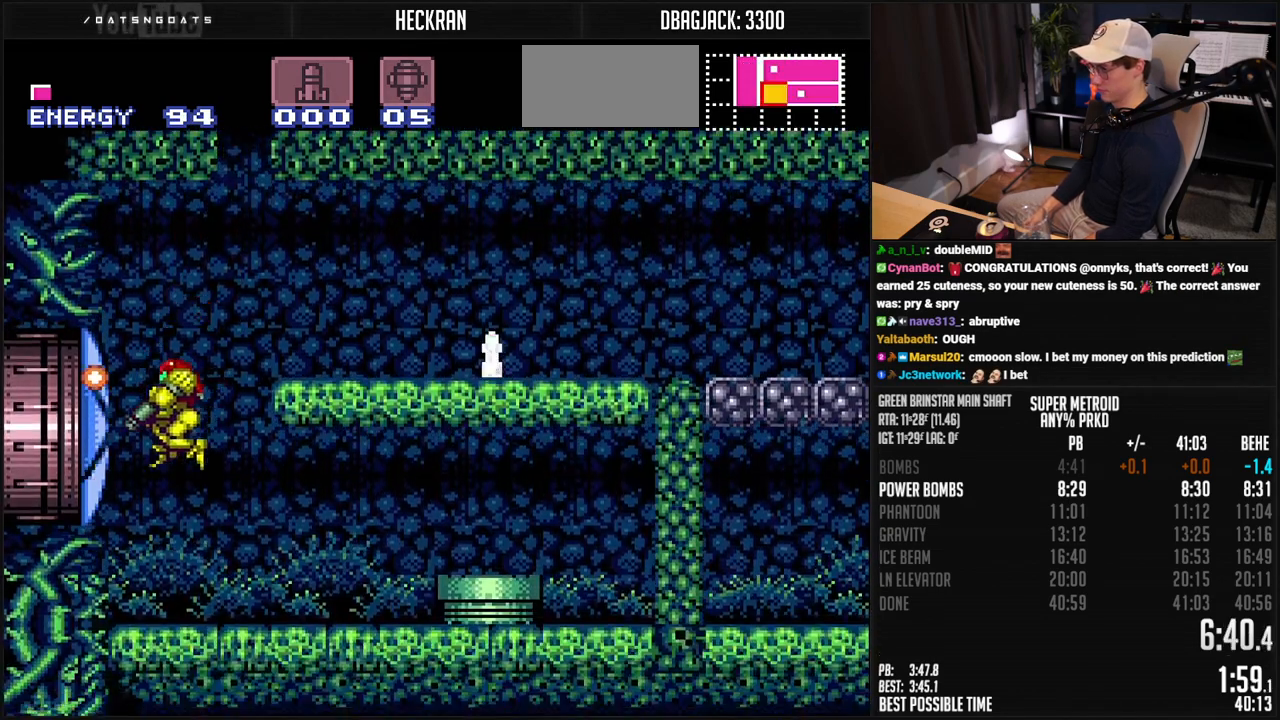
{"buttons": ["B", "L1", "DPAD_LEFT"], "events": [[16, "X", "up"], [200, "A", "down"], [300, "A", "up"], [317, "B", "up"], [384, "B", "down"]]}
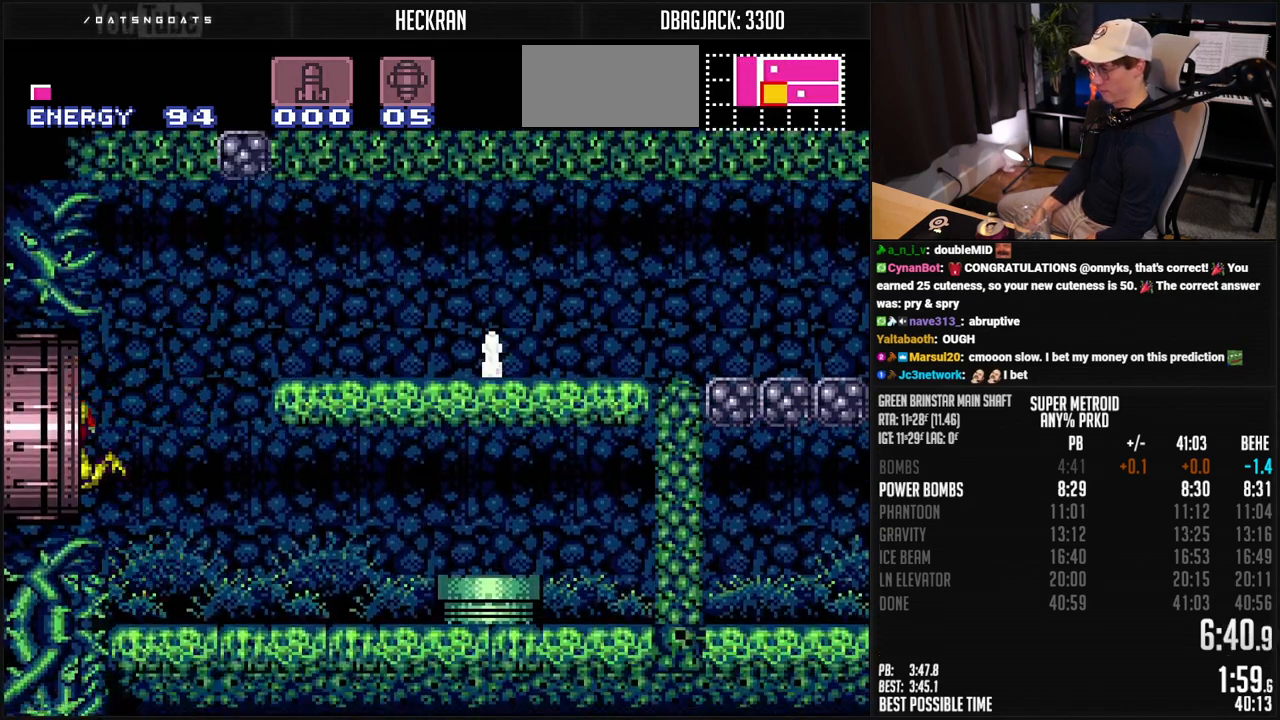
{"buttons": ["B", "DPAD_LEFT"], "events": [[150, "L1", "up"]]}
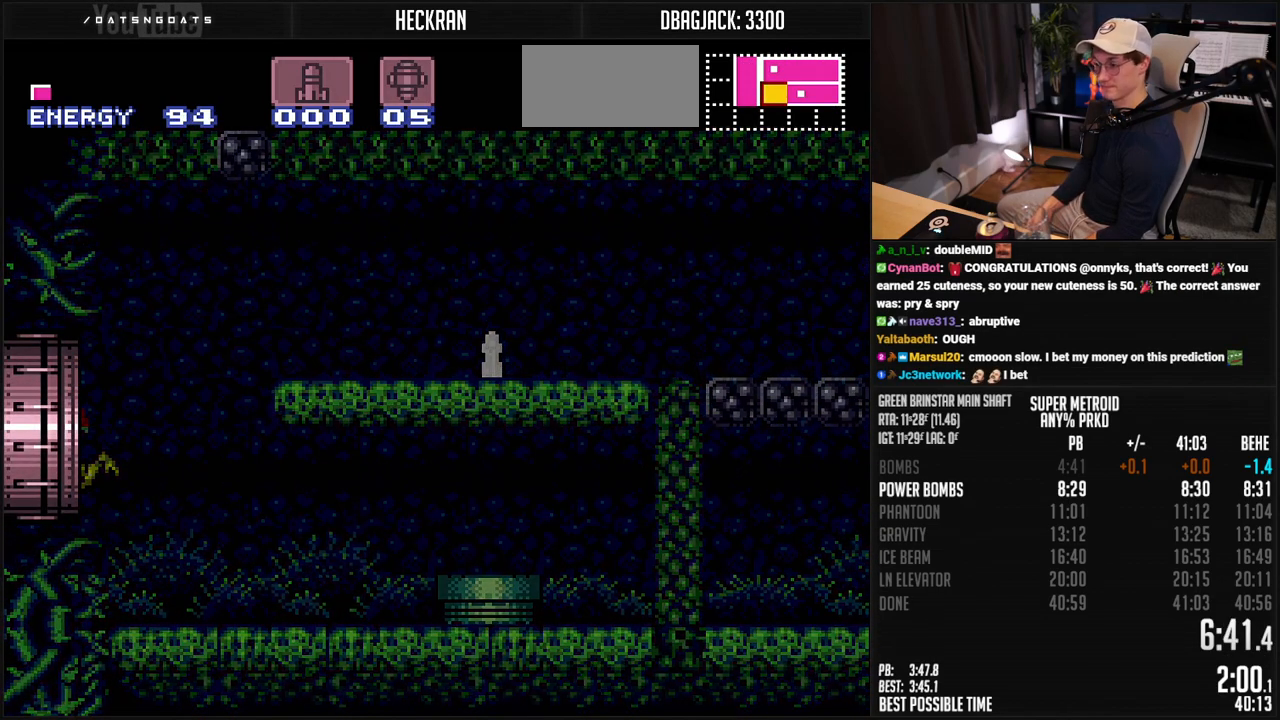
{"buttons": ["B"], "events": [[100, "B", "up"], [284, "B", "down"], [284, "DPAD_LEFT", "up"]]}
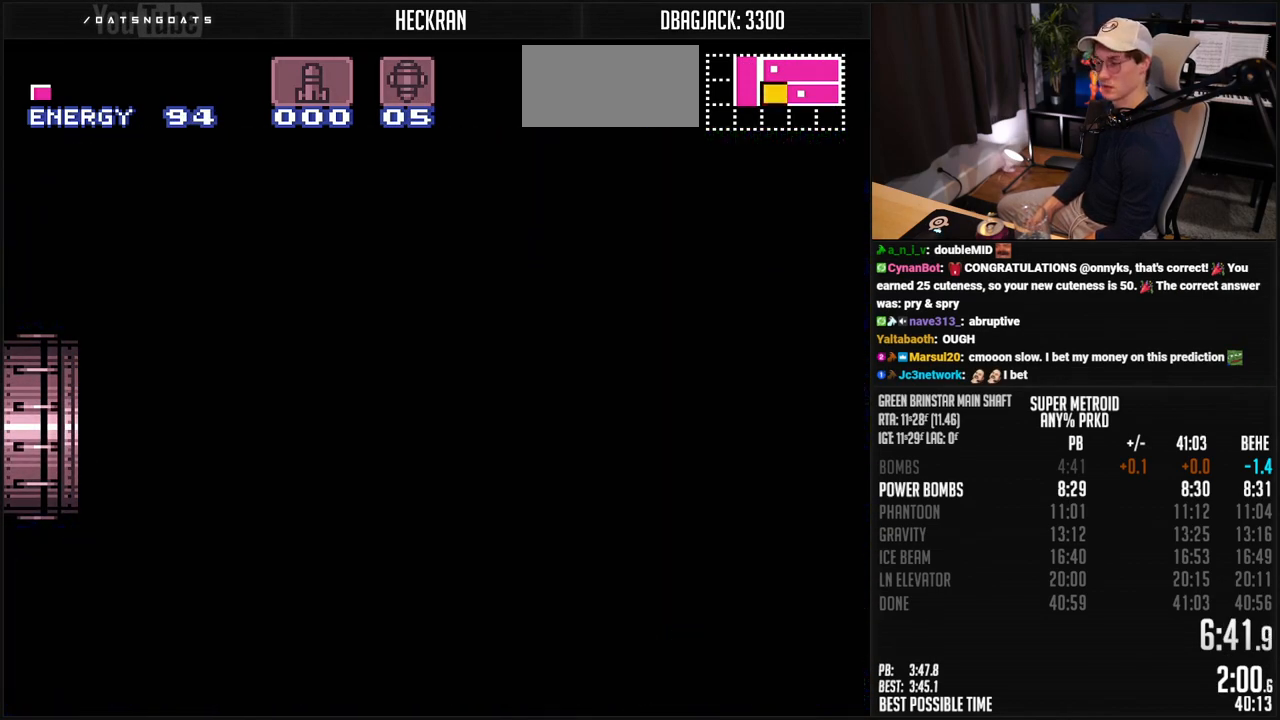
{"buttons": ["B"], "events": []}